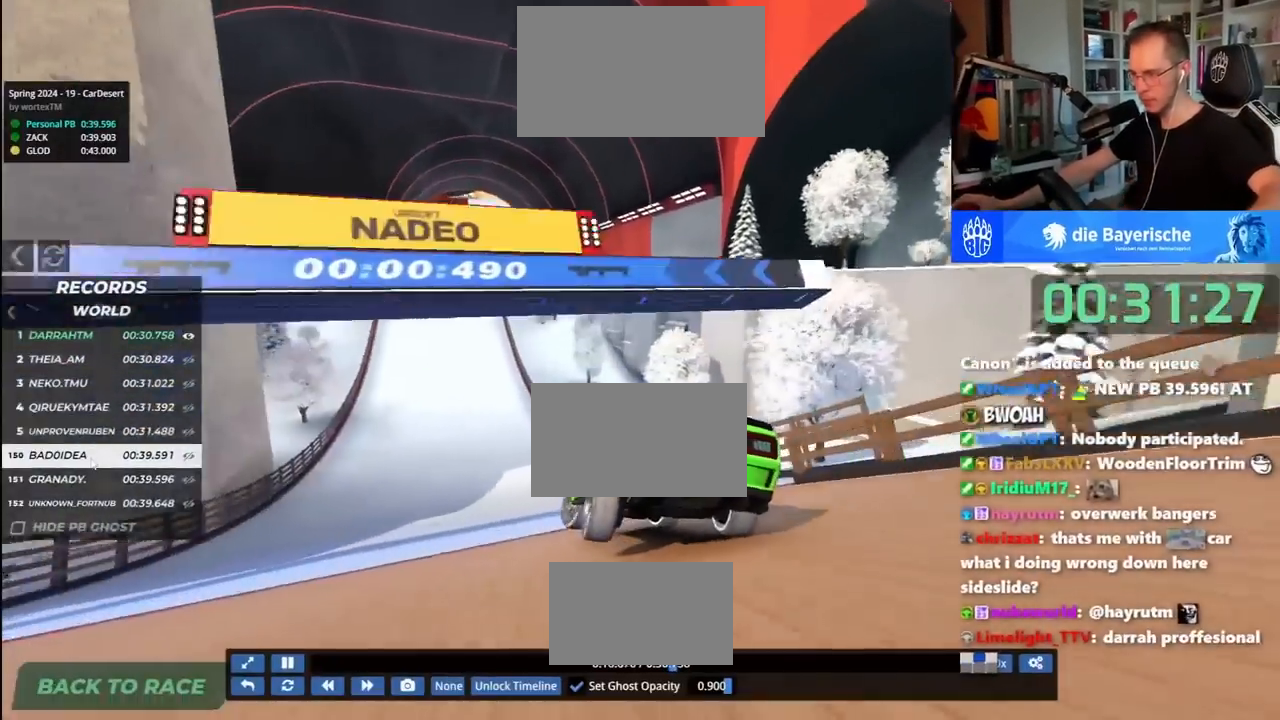
Gameplay with keyboard; each line is a JSON object with the keys held at the frame after it. "events" lists presses ("down") and releases ("up") of "down", "left", "right" and "up" between this image and that frame as [ms after this image, input, new state], when the widget could be followed in between. No other keys are recorded. Mouse input is not recorded.
{"keys": ["right", "up"], "events": [[50, "right", "down"], [167, "right", "up"], [200, "left", "down"], [317, "left", "up"], [450, "right", "down"]]}
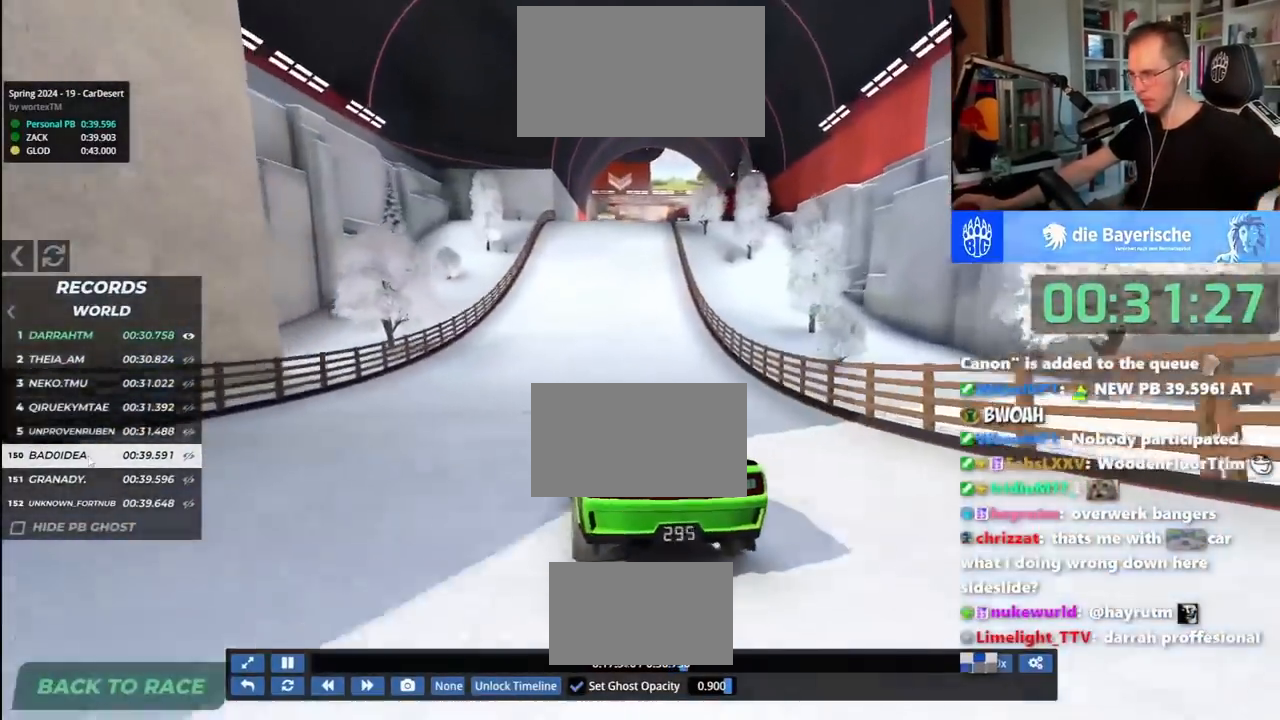
{"keys": ["up"], "events": [[150, "right", "up"]]}
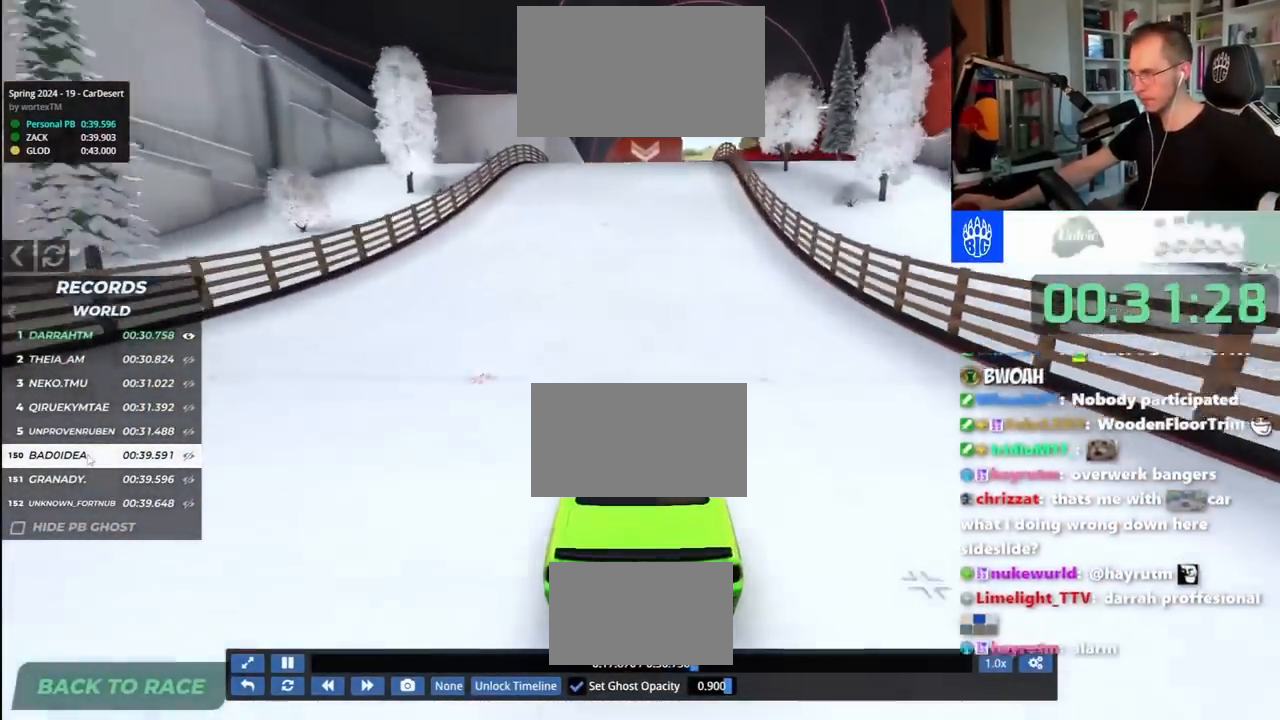
{"keys": ["left", "up"], "events": [[300, "right", "down"], [400, "right", "up"], [450, "left", "down"]]}
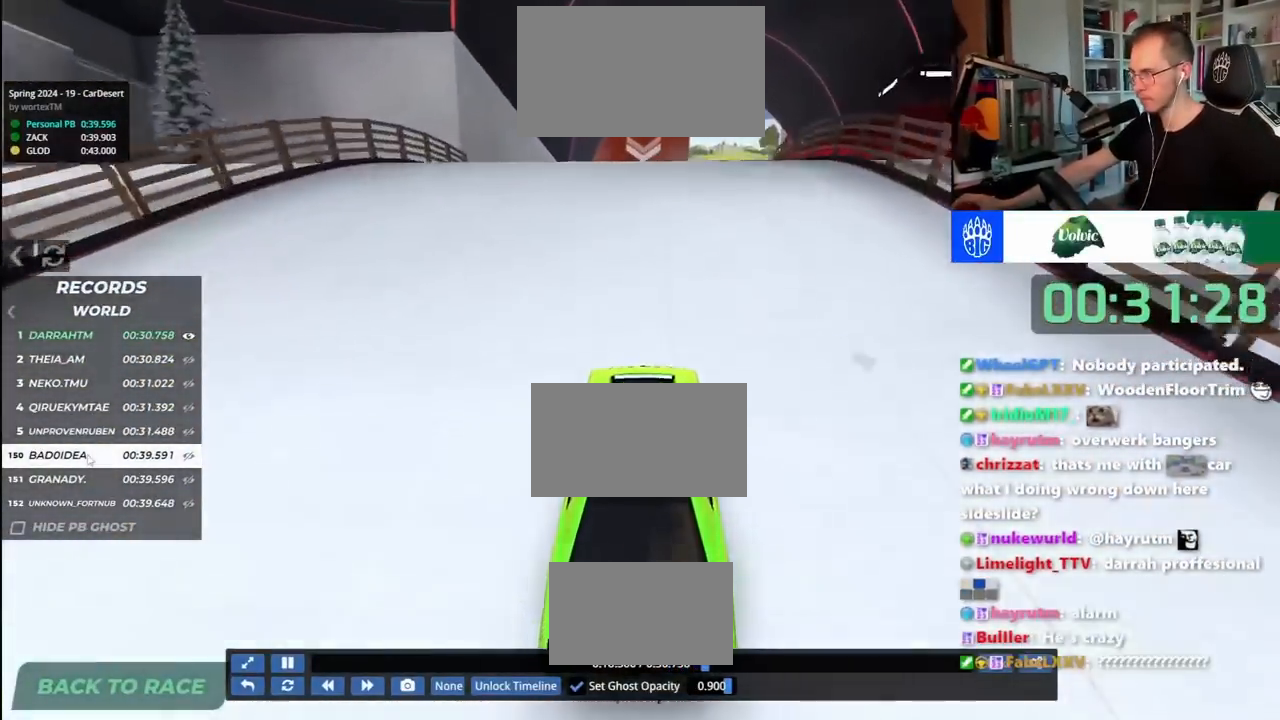
{"keys": ["left", "up"], "events": []}
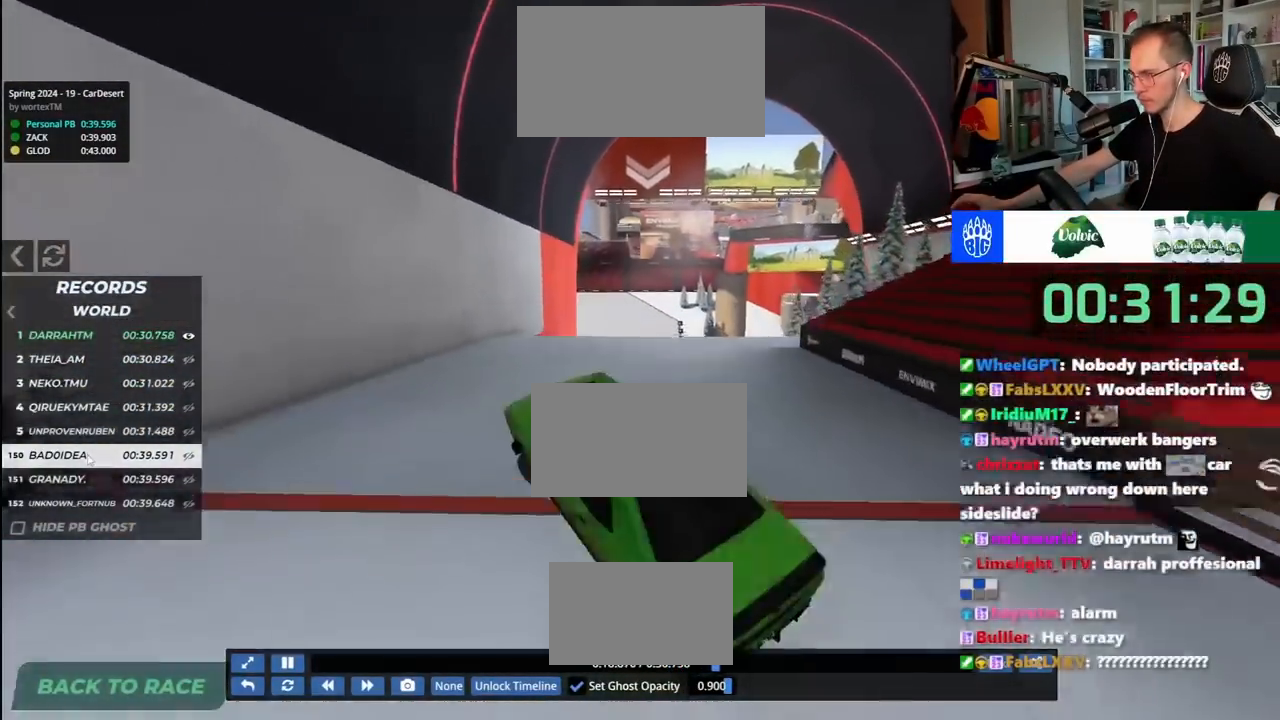
{"keys": ["right", "up"], "events": [[150, "left", "up"], [500, "right", "down"]]}
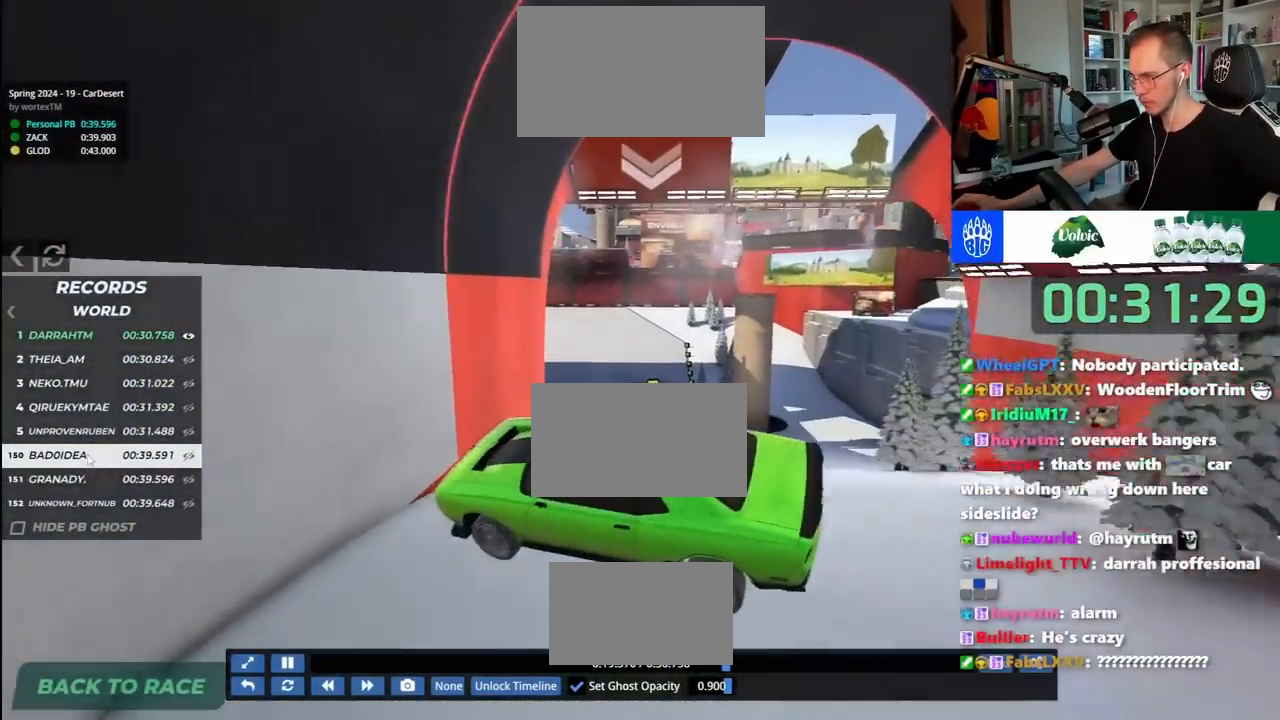
{"keys": ["right", "up"], "events": [[283, "right", "up"], [400, "right", "down"]]}
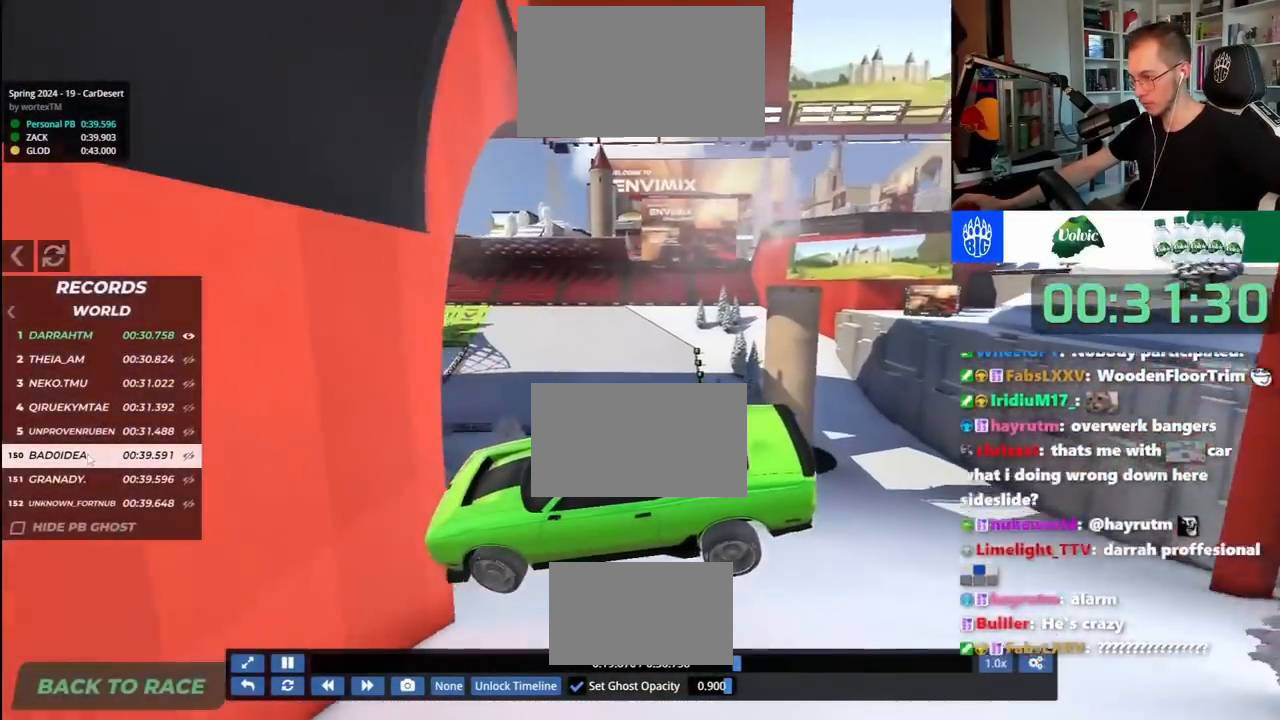
{"keys": ["up"], "events": [[467, "right", "up"]]}
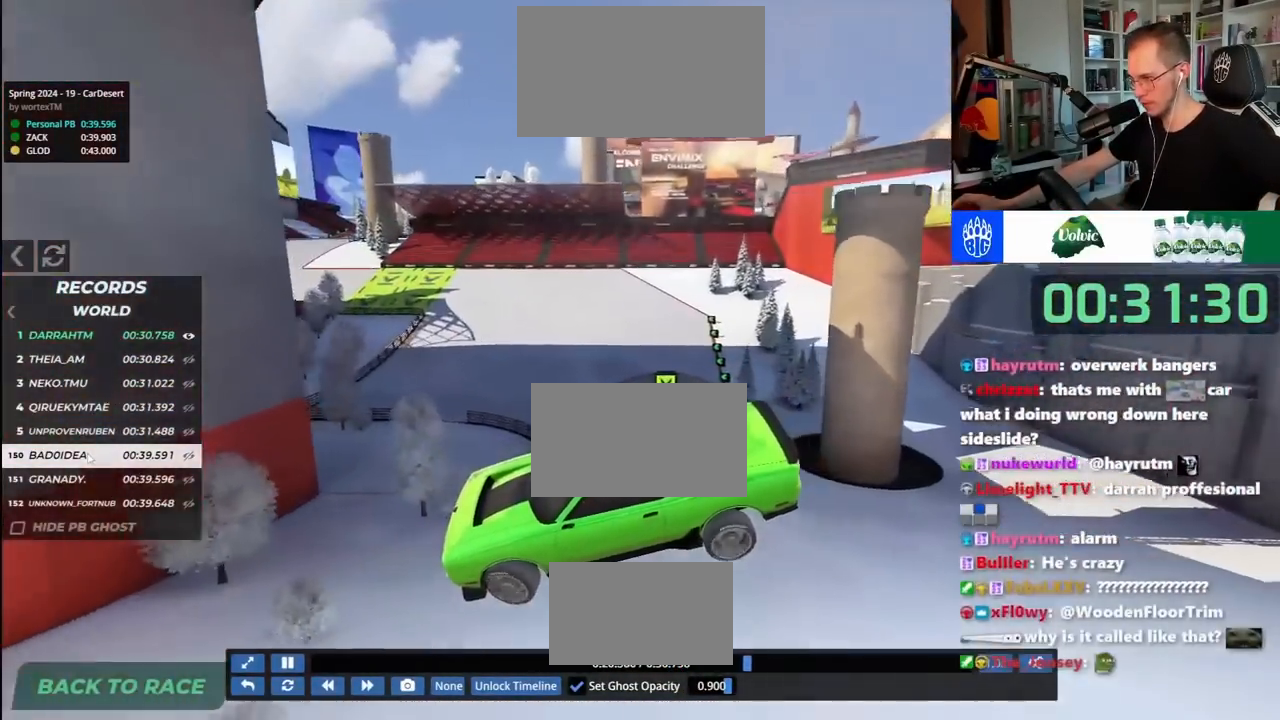
{"keys": ["up"], "events": [[50, "right", "down"], [233, "right", "up"]]}
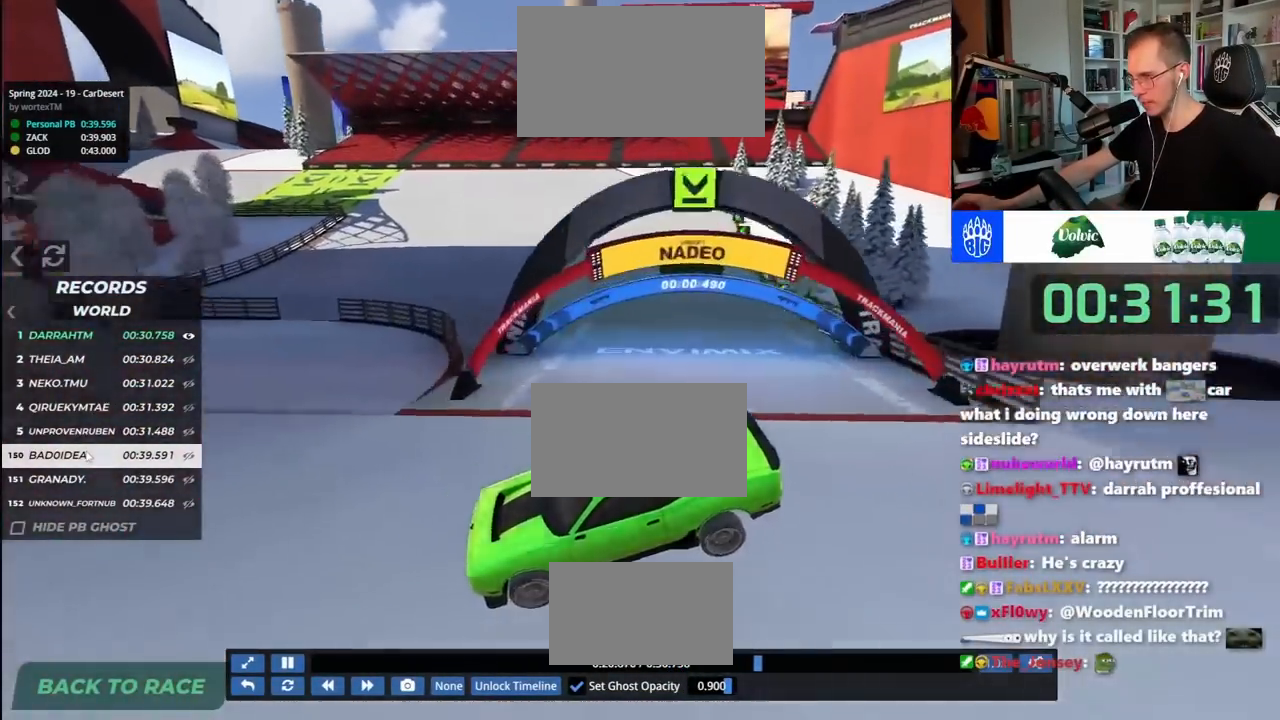
{"keys": ["up"], "events": [[150, "left", "down"], [250, "left", "up"], [300, "left", "down"], [450, "left", "up"]]}
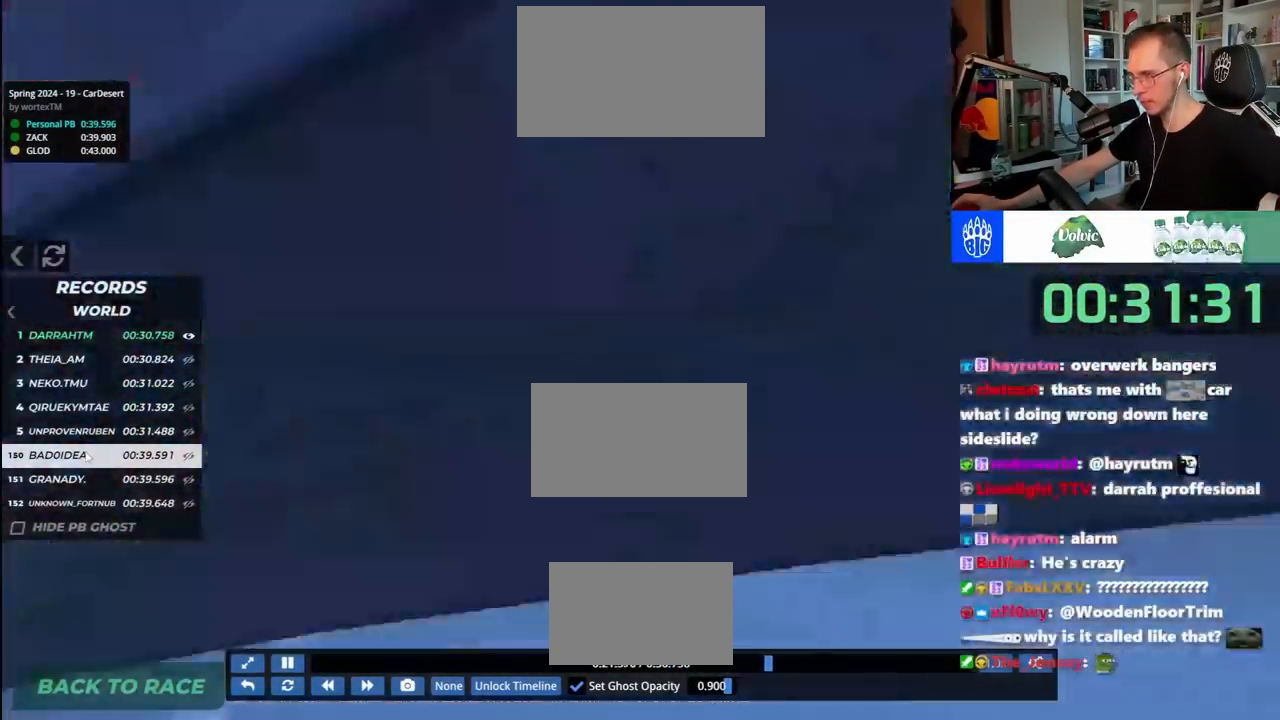
{"keys": ["right", "up"], "events": [[50, "left", "down"], [183, "left", "up"], [250, "right", "down"]]}
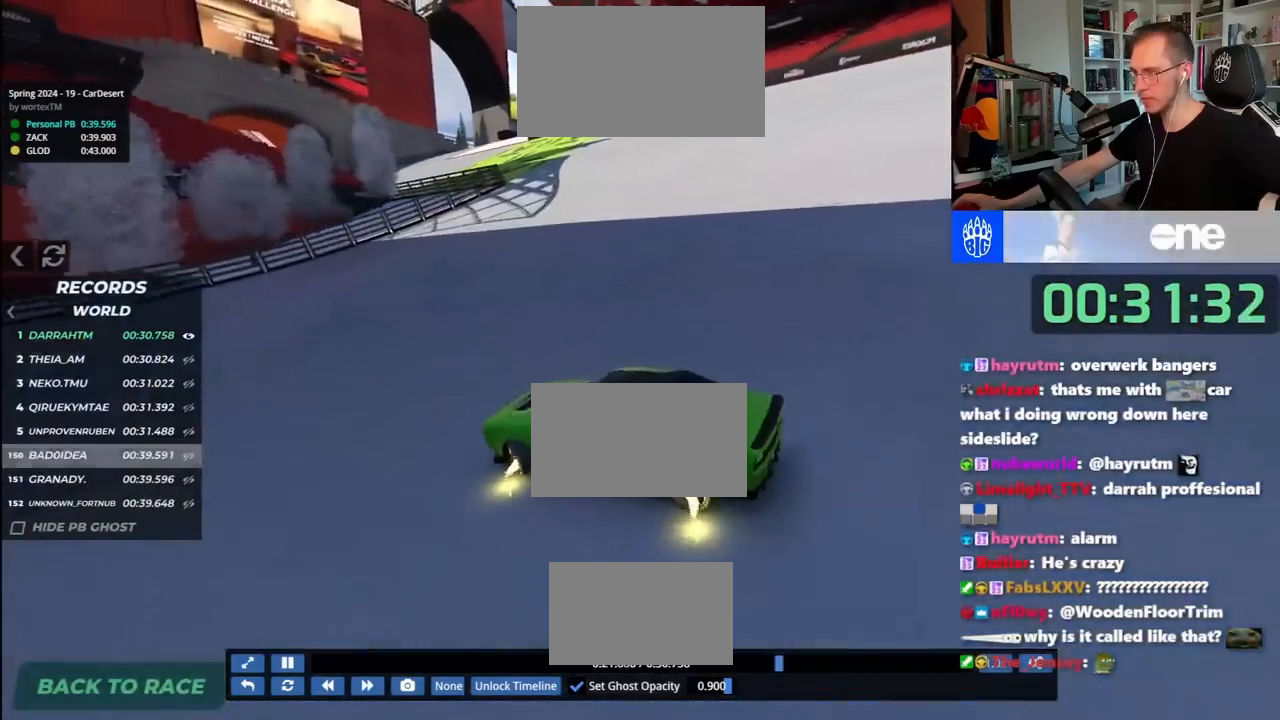
{"keys": ["left", "up"], "events": [[317, "right", "up"], [400, "left", "down"]]}
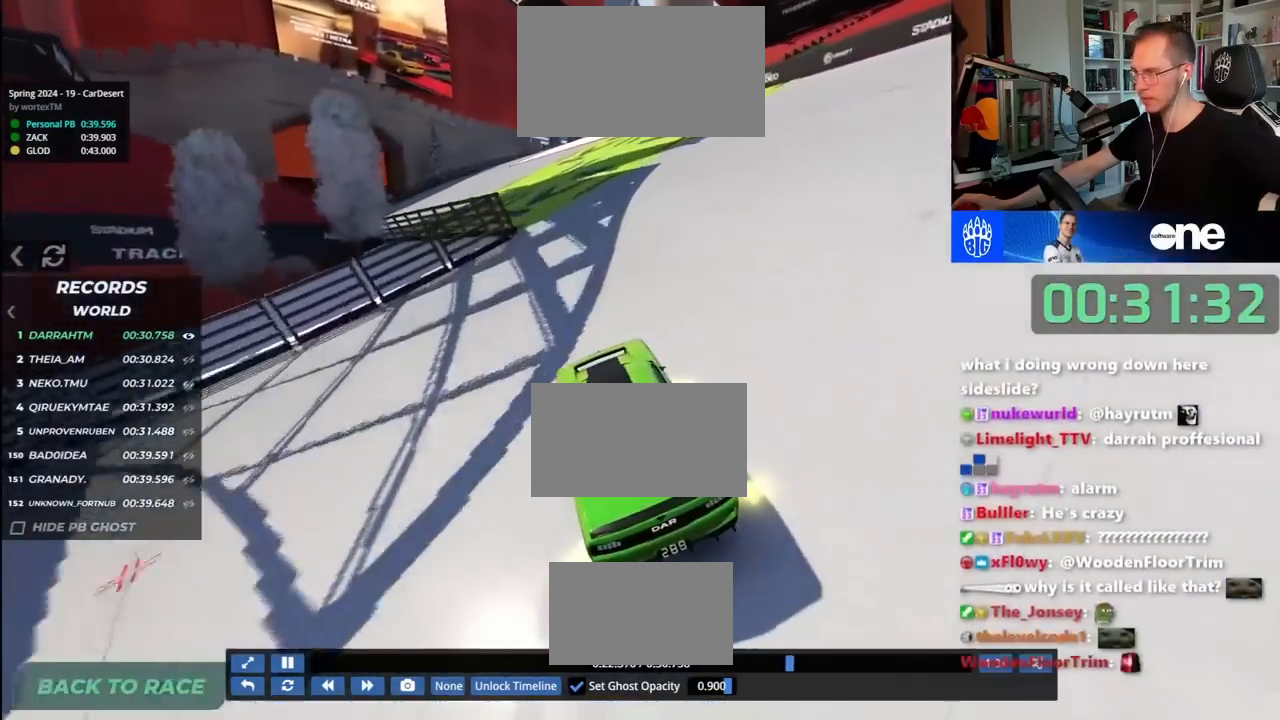
{"keys": ["right", "up"], "events": [[67, "left", "up"], [200, "right", "down"]]}
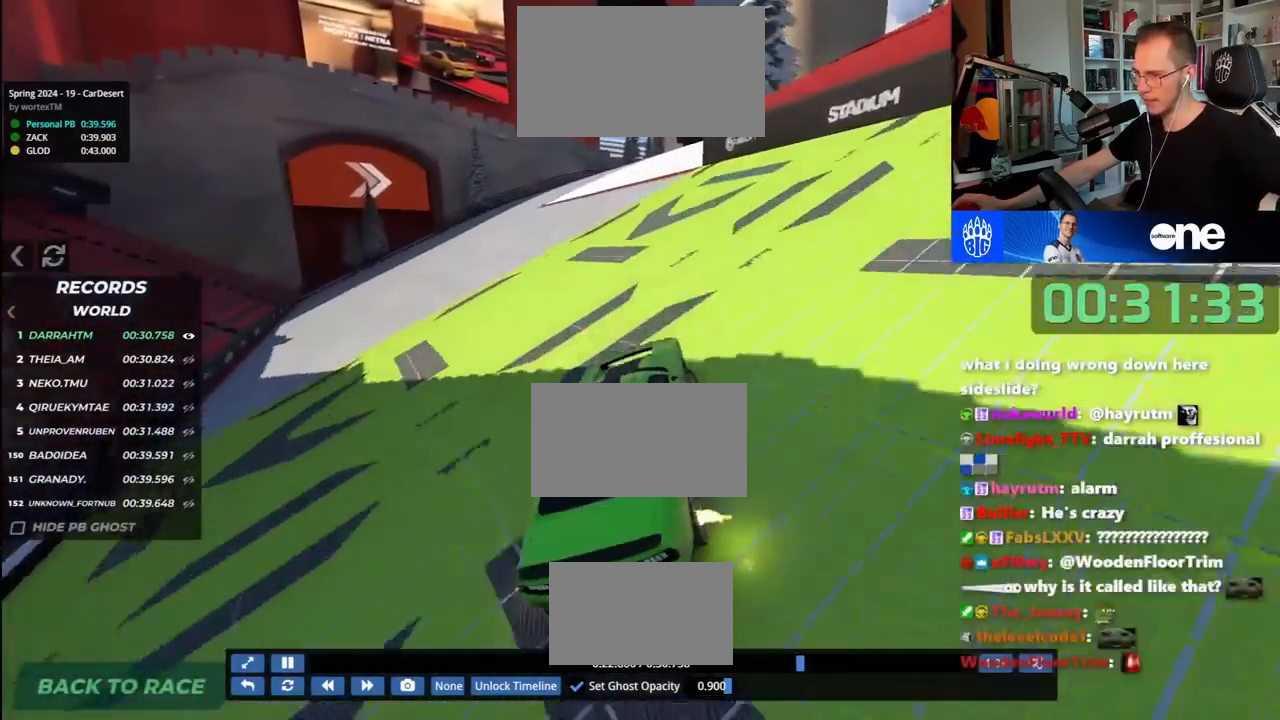
{"keys": ["right", "up"], "events": []}
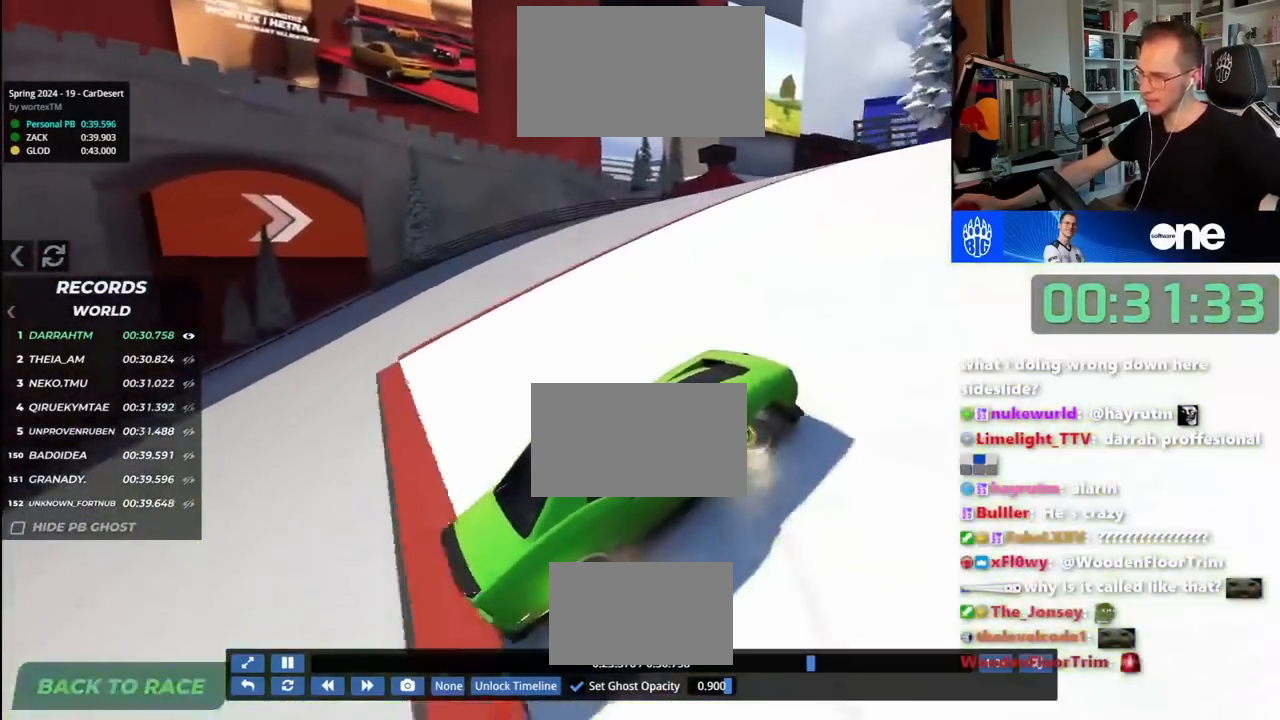
{"keys": ["up"], "events": [[183, "right", "up"], [300, "right", "down"], [450, "right", "up"]]}
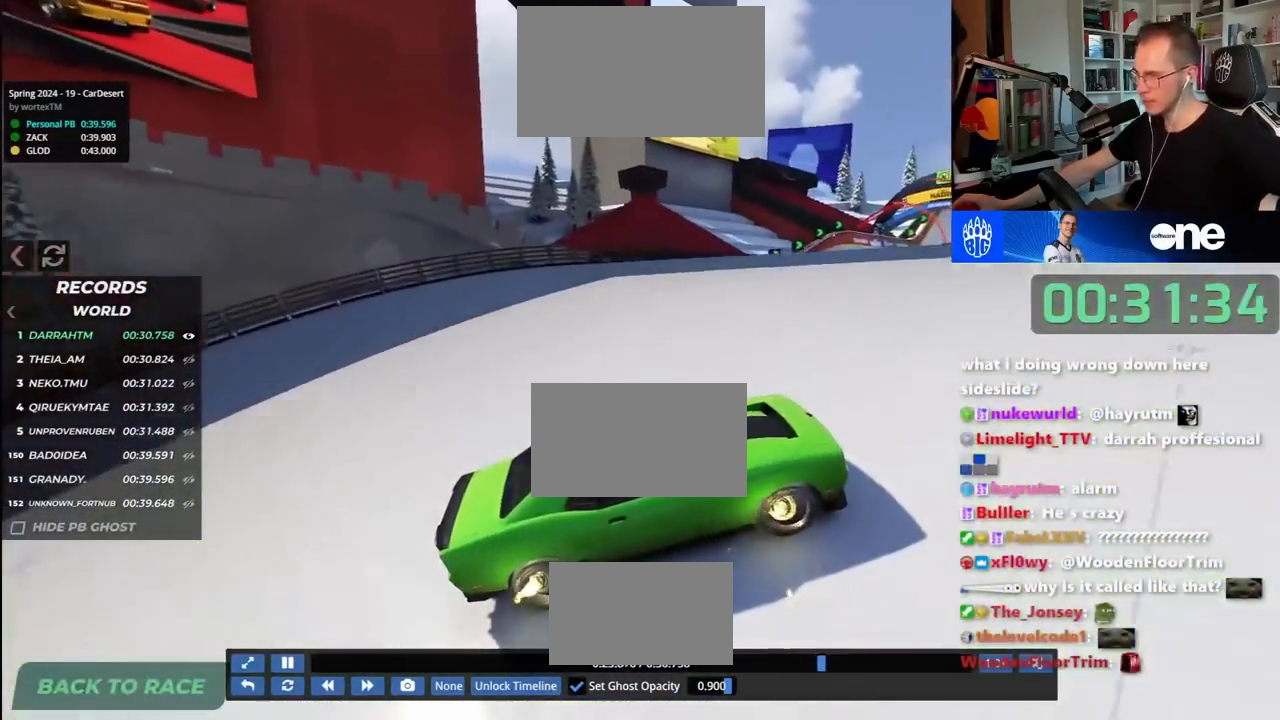
{"keys": ["right", "up"], "events": [[50, "right", "down"], [200, "right", "up"], [300, "right", "down"], [400, "right", "up"], [500, "right", "down"]]}
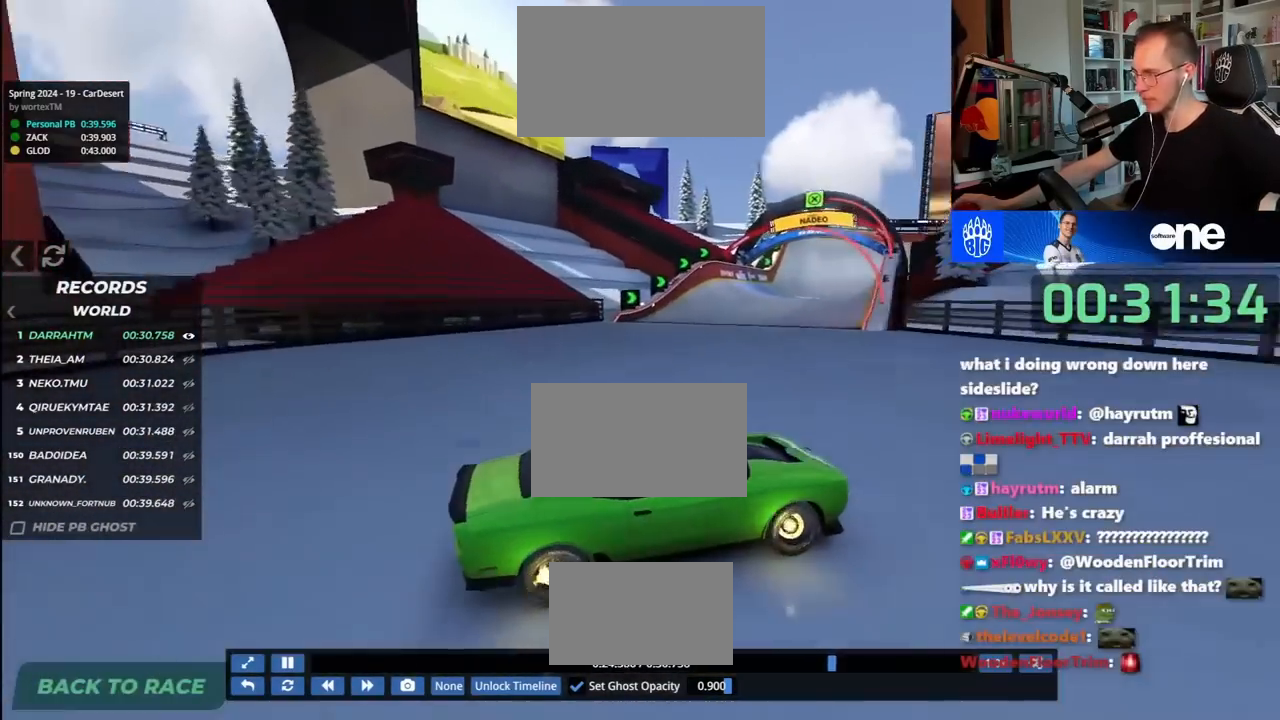
{"keys": ["left", "up"], "events": [[100, "right", "up"], [200, "left", "down"]]}
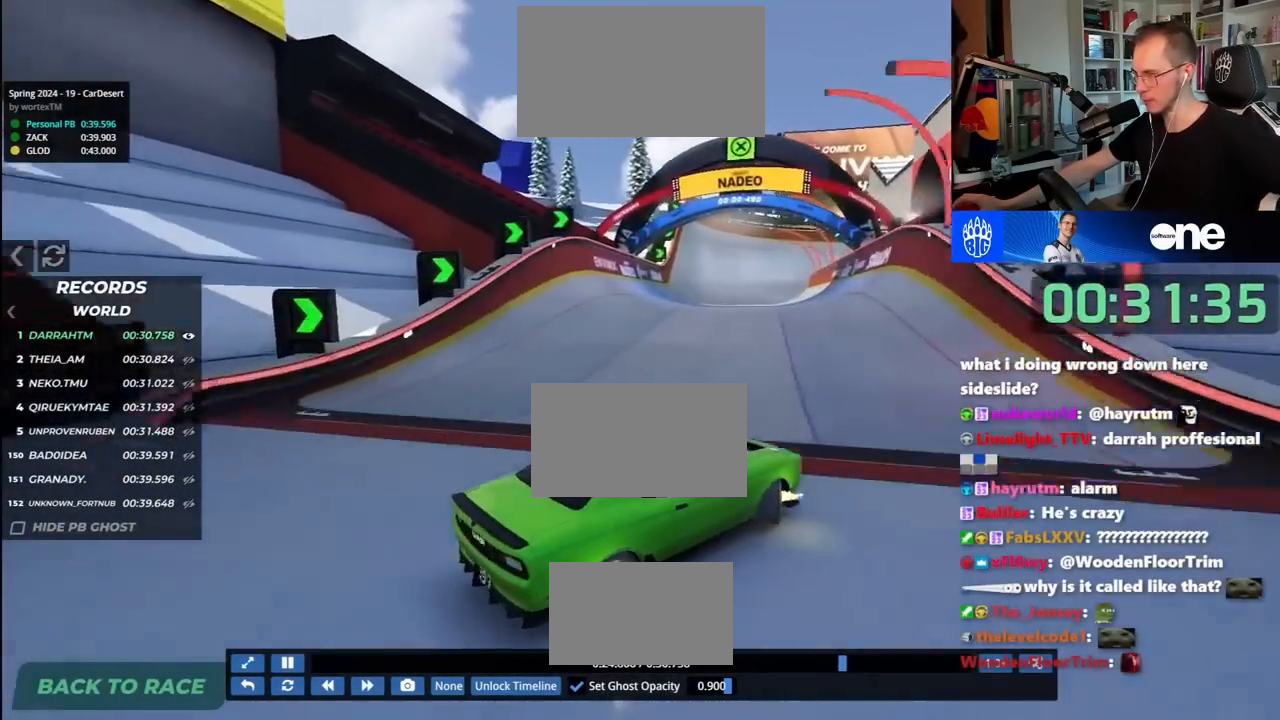
{"keys": ["up"], "events": [[217, "left", "up"]]}
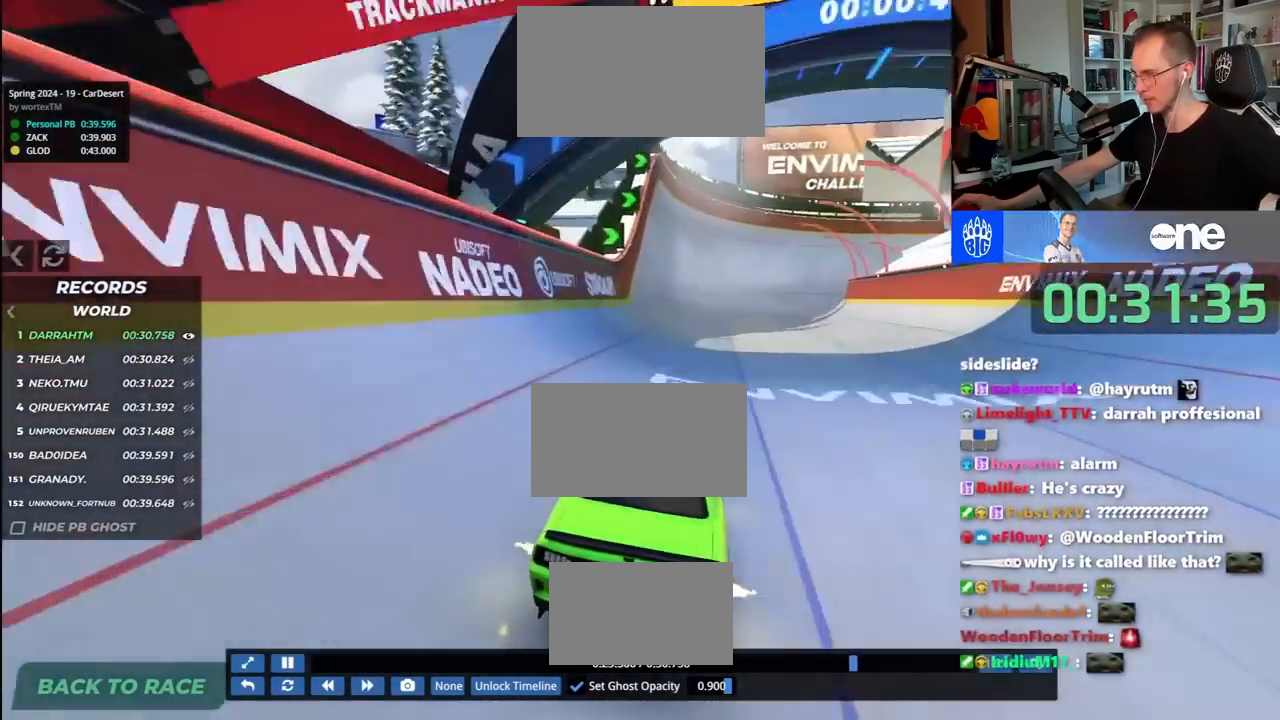
{"keys": ["up"], "events": []}
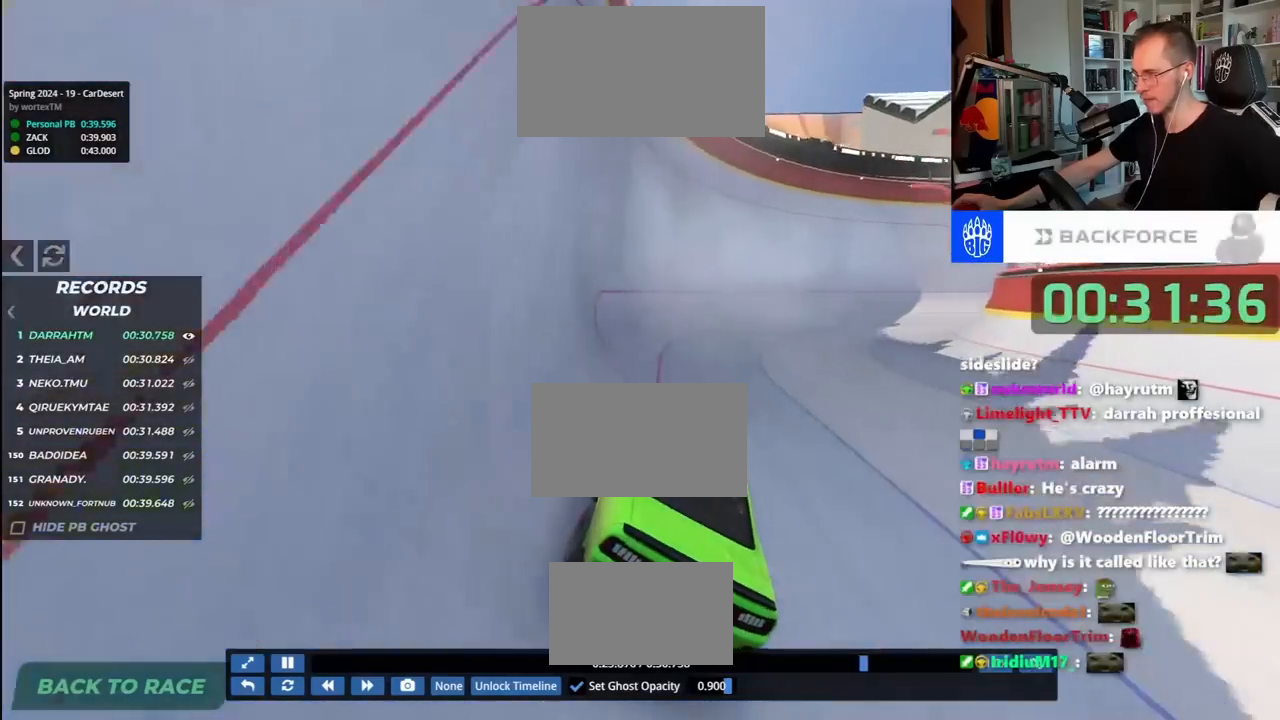
{"keys": ["up"]}